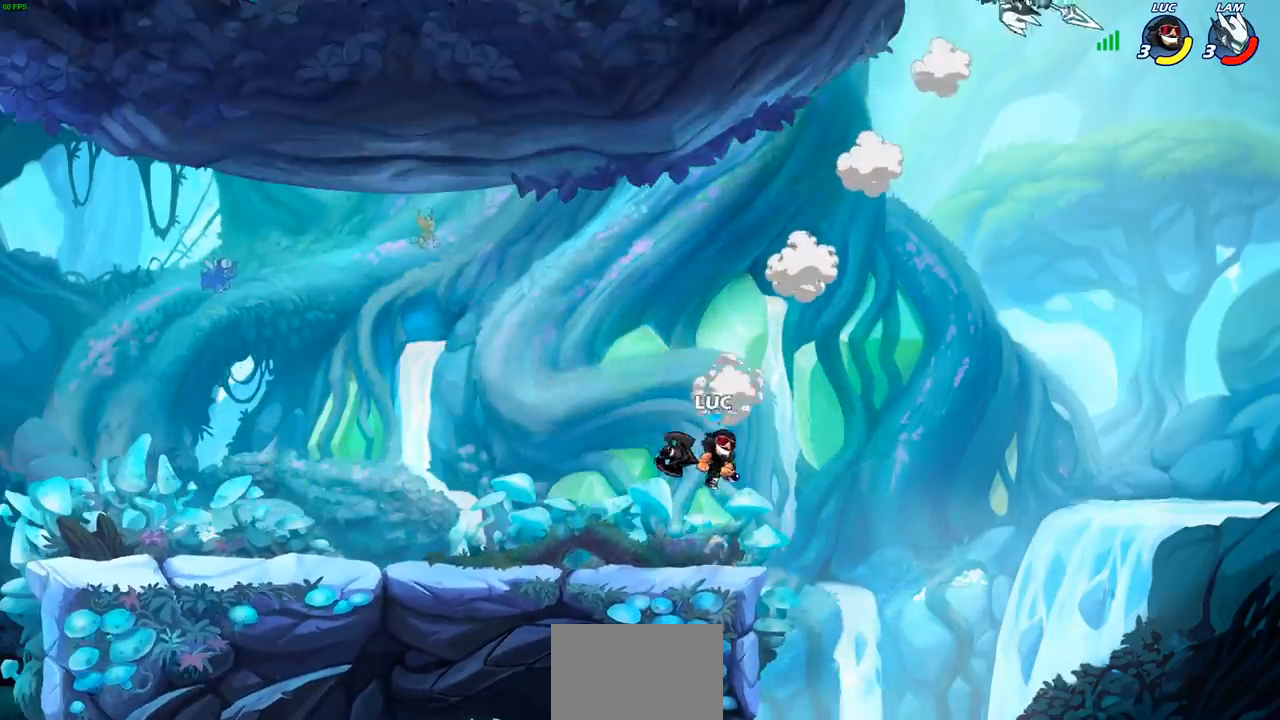
Gameplay with a controller (PlayStation layout); each line is a JSON object with the inputs held at the frame after it. "events" lists button and stick changes between this image and that frame as [ms after this image, input, new state], when the widget could be followed in between.
{"buttons": ["CIRCLE", "R2"], "left_stick": "center", "right_stick": "center", "events": [[17, "CROSS", "up"], [450, "R2", "down"], [500, "CIRCLE", "down"]]}
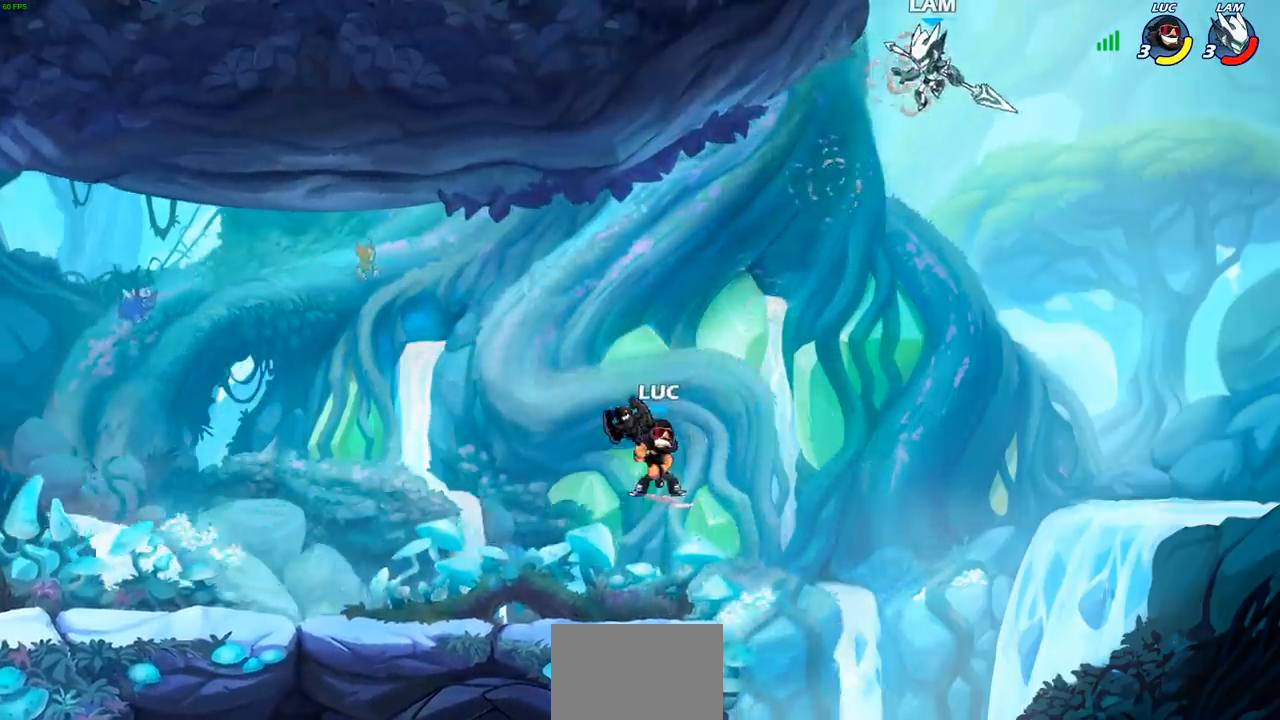
{"buttons": [], "left_stick": "center", "right_stick": "center", "events": [[67, "CIRCLE", "up"], [67, "R2", "up"]]}
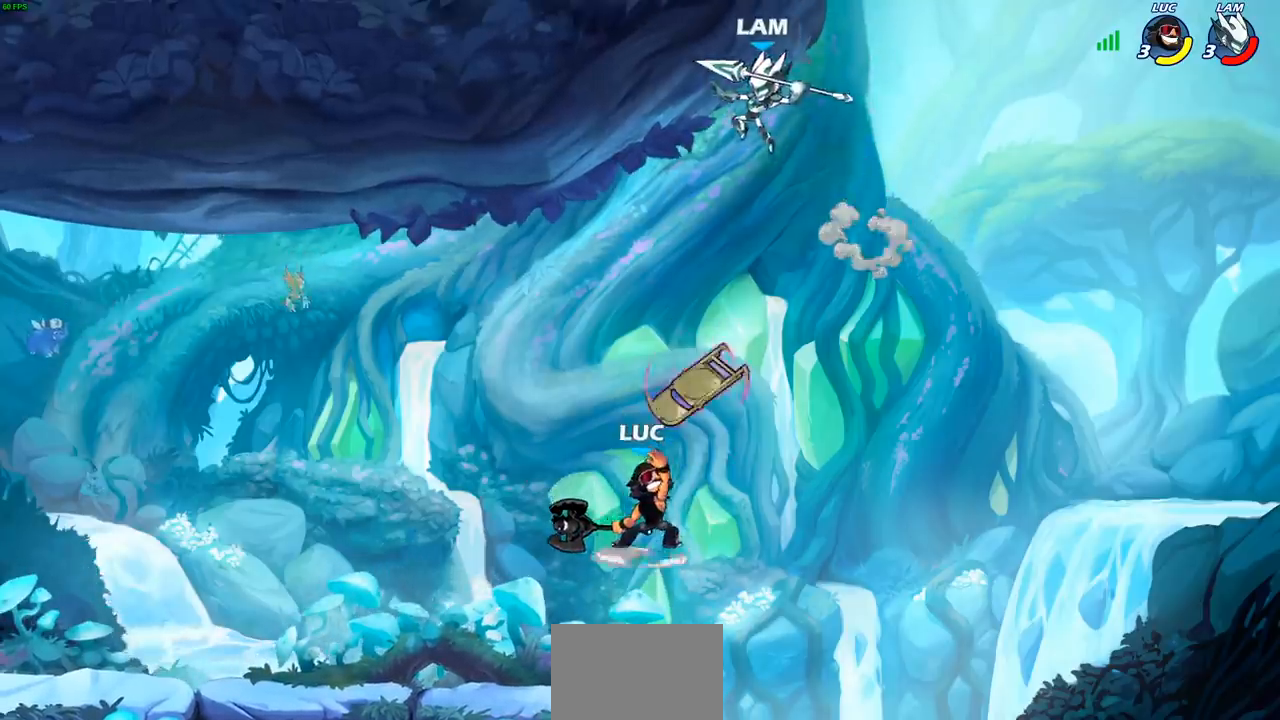
{"buttons": [], "left_stick": "down-right", "right_stick": "center", "events": [[233, "left_stick", "right"], [300, "left_stick", "down-right"]]}
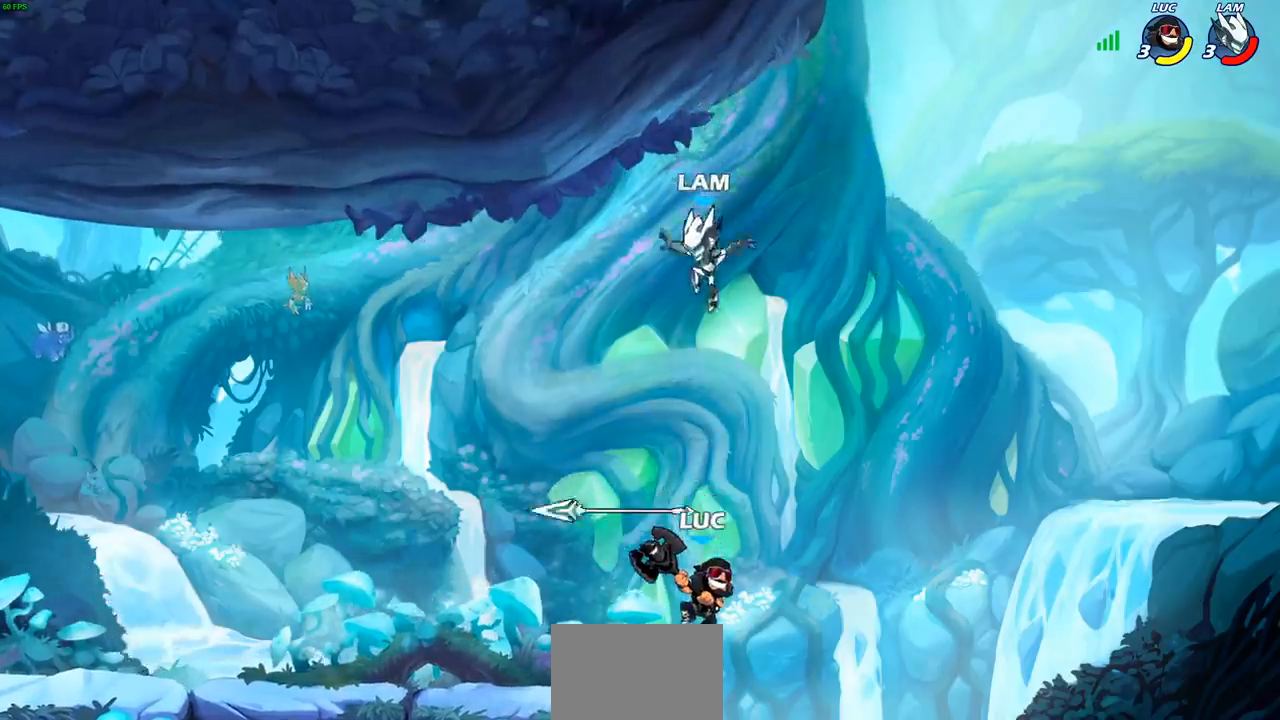
{"buttons": [], "left_stick": "center", "right_stick": "center", "events": [[100, "left_stick", "down-left"], [167, "CIRCLE", "down"], [217, "left_stick", "up-left"], [267, "CIRCLE", "up"], [317, "left_stick", "center"]]}
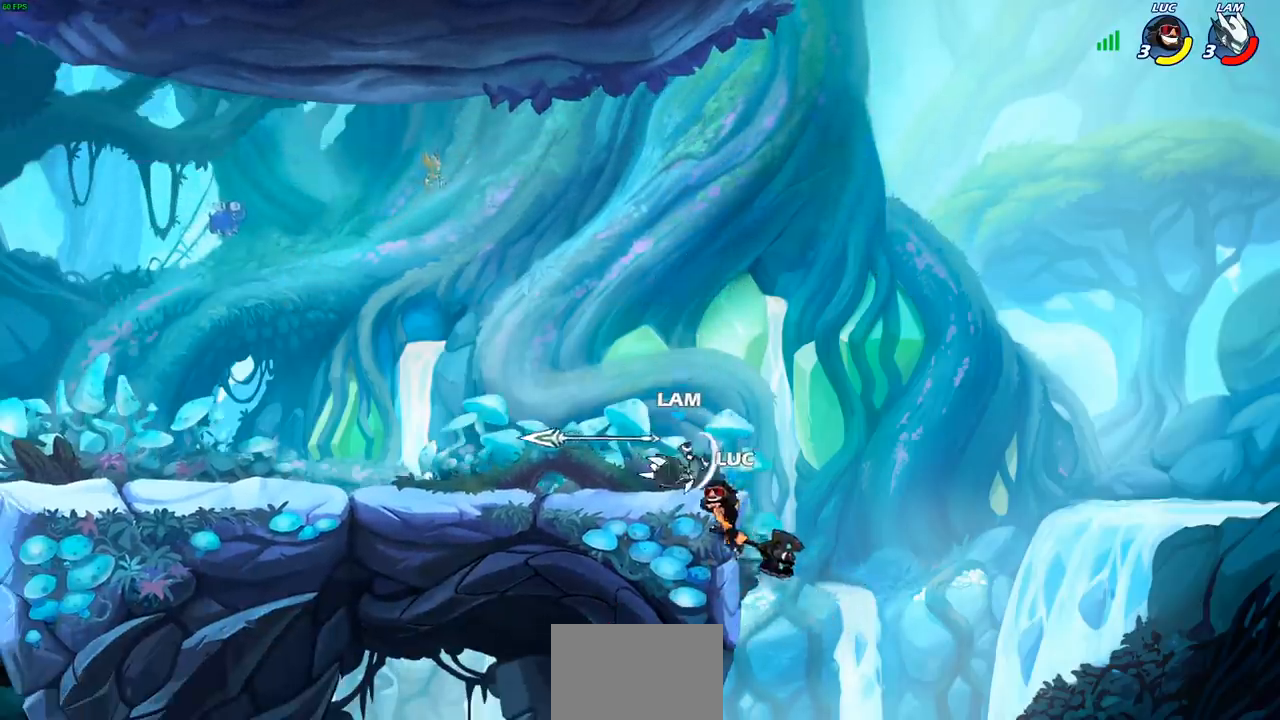
{"buttons": [], "left_stick": "up-left", "right_stick": "center", "events": [[100, "left_stick", "up-left"]]}
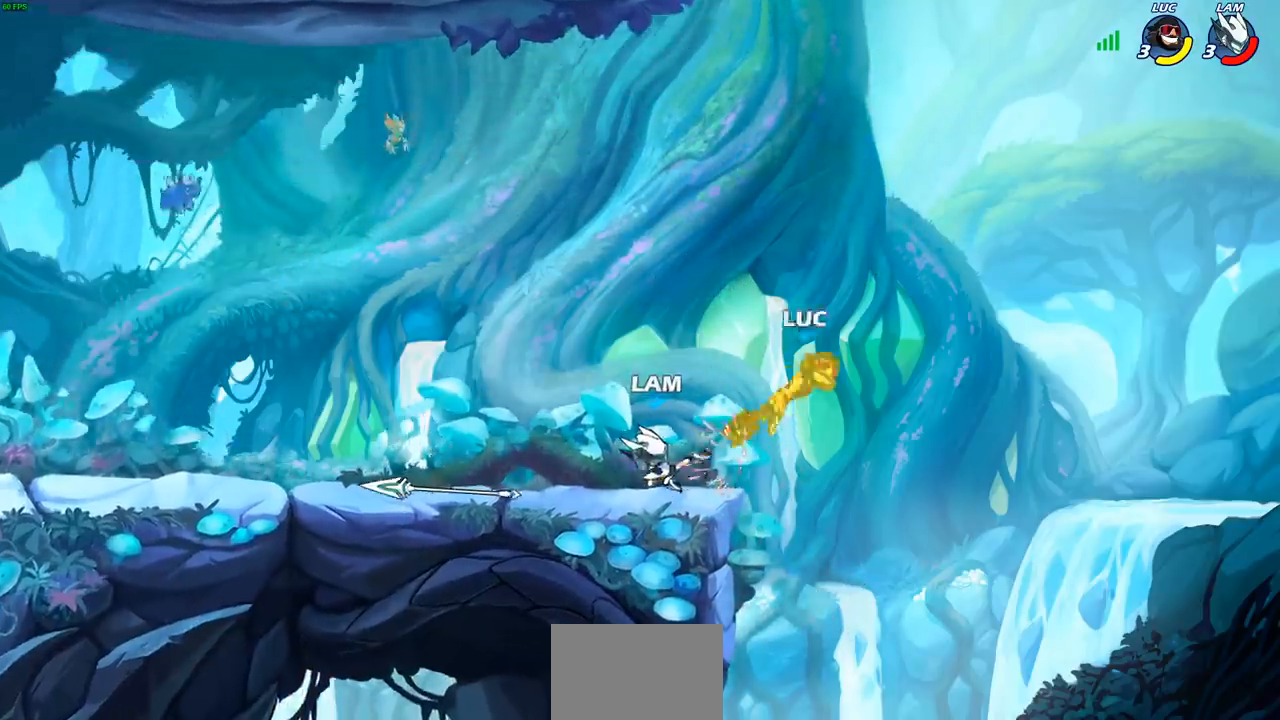
{"buttons": [], "left_stick": "up-left", "right_stick": "center", "events": [[50, "left_stick", "center"], [267, "CROSS", "down"], [267, "left_stick", "up-left"], [433, "CROSS", "up"]]}
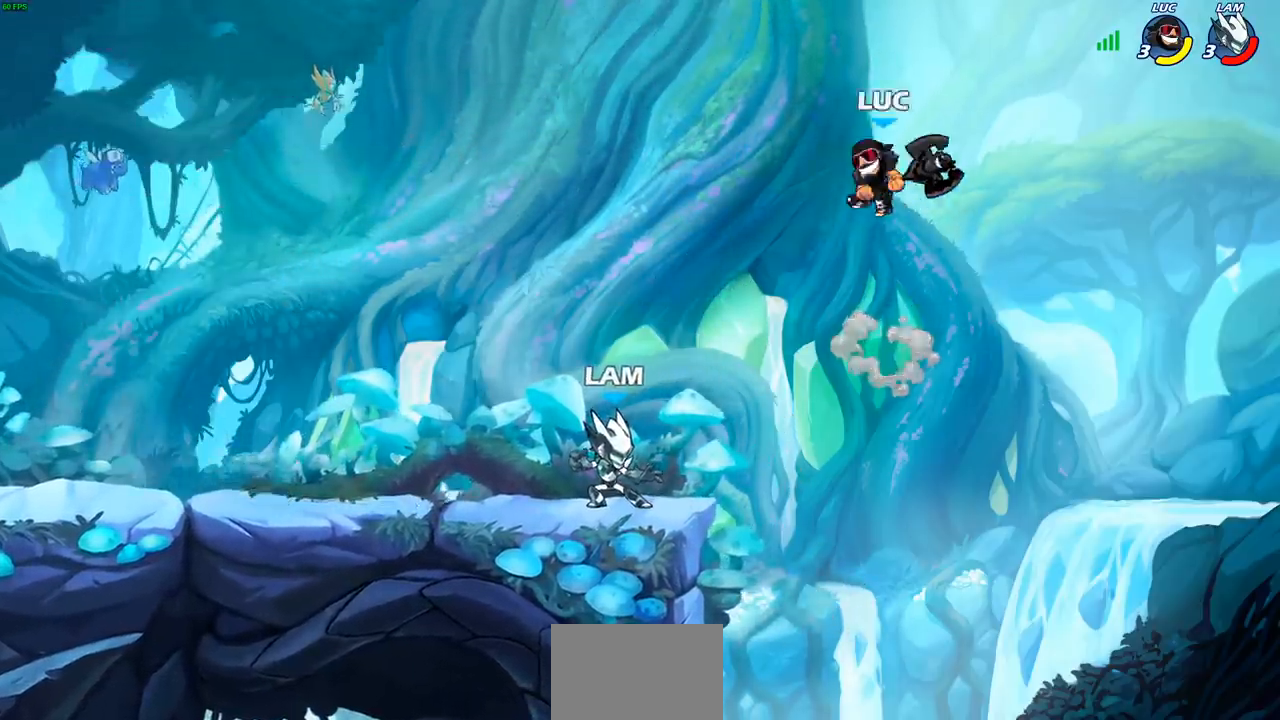
{"buttons": [], "left_stick": "down-left", "right_stick": "center", "events": [[150, "left_stick", "up-right"], [167, "CROSS", "down"], [317, "CROSS", "up"], [317, "left_stick", "up-left"], [400, "left_stick", "left"], [500, "left_stick", "down-left"]]}
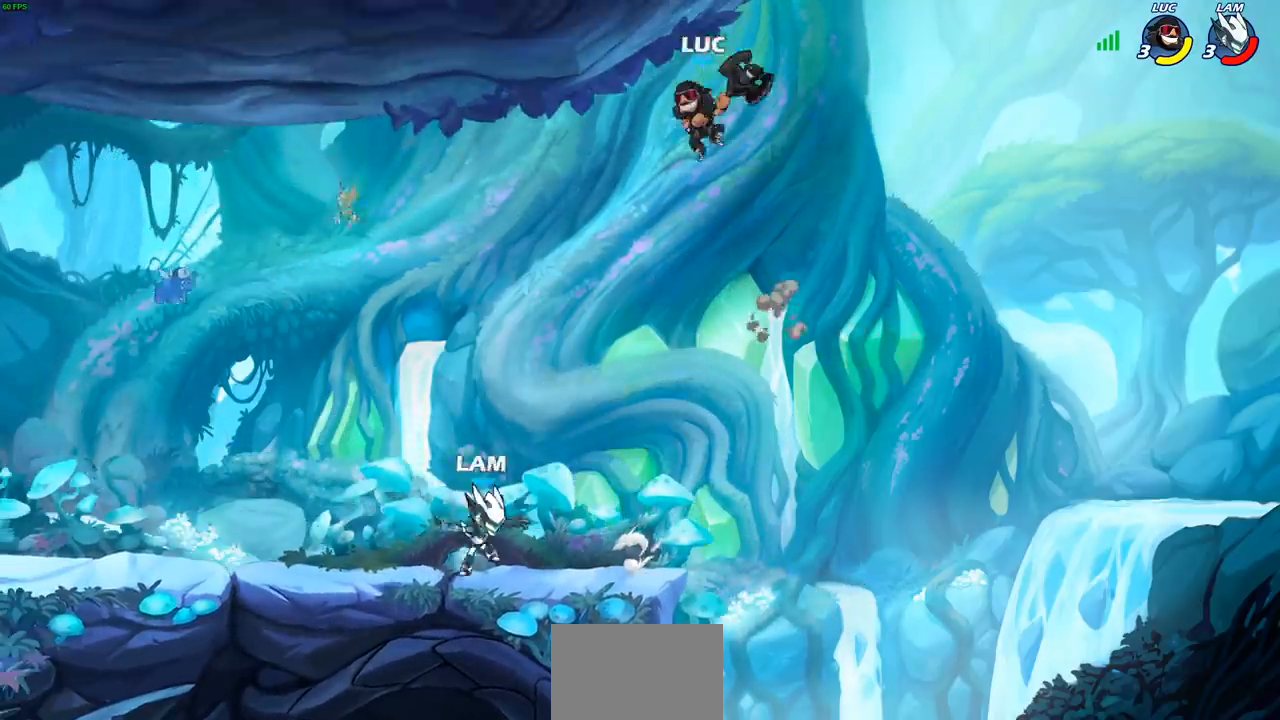
{"buttons": [], "left_stick": "right", "right_stick": "center", "events": [[333, "left_stick", "right"]]}
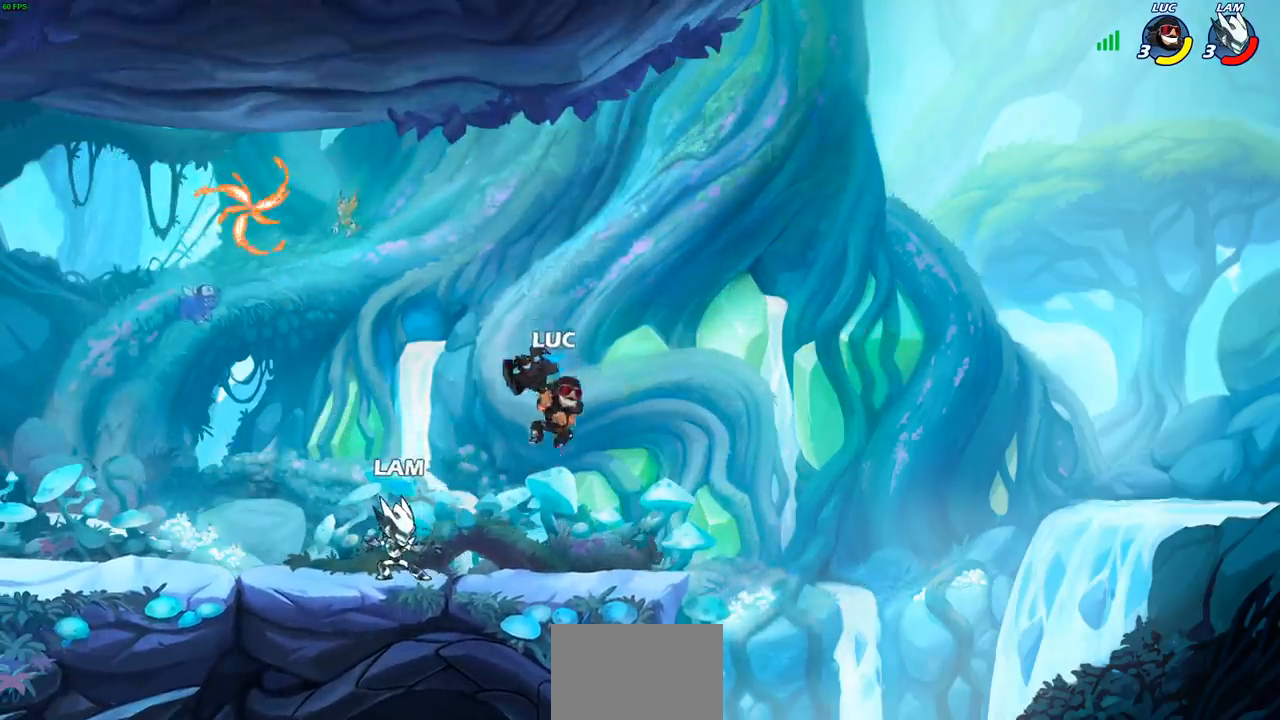
{"buttons": [], "left_stick": "left", "right_stick": "center", "events": [[267, "left_stick", "up"], [317, "left_stick", "center"], [500, "left_stick", "left"]]}
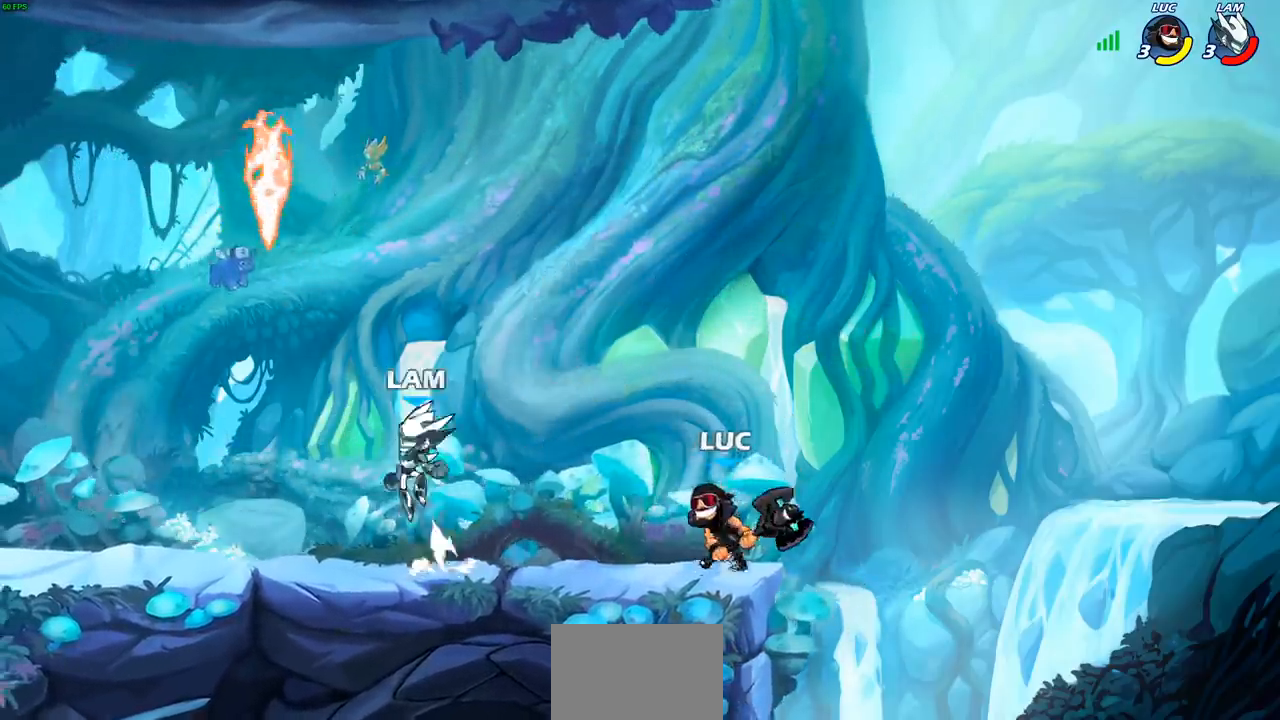
{"buttons": [], "left_stick": "center", "right_stick": "center", "events": [[17, "R2", "down"], [117, "SQUARE", "down"], [167, "SQUARE", "up"], [233, "R2", "up"], [417, "left_stick", "center"]]}
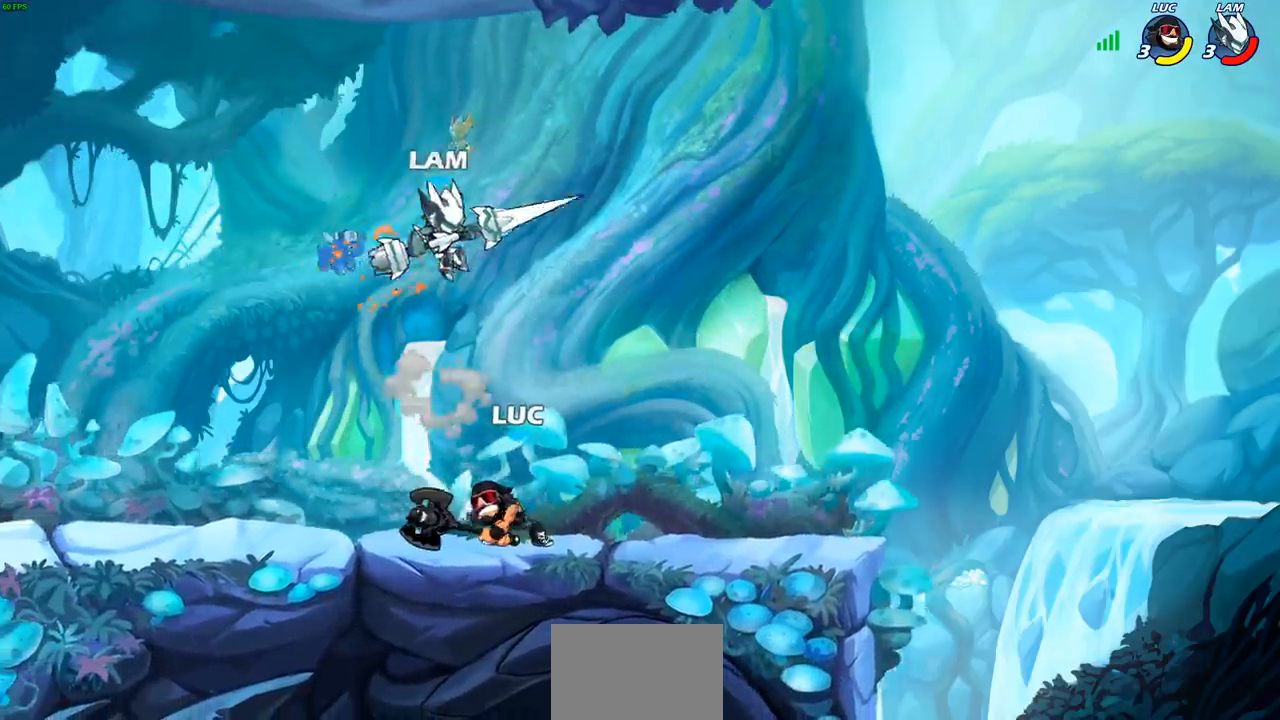
{"buttons": [], "left_stick": "left", "right_stick": "center", "events": [[217, "left_stick", "right"], [267, "CROSS", "down"], [283, "R2", "down"], [383, "left_stick", "up"], [450, "CROSS", "up"], [483, "left_stick", "left"], [500, "R2", "up"]]}
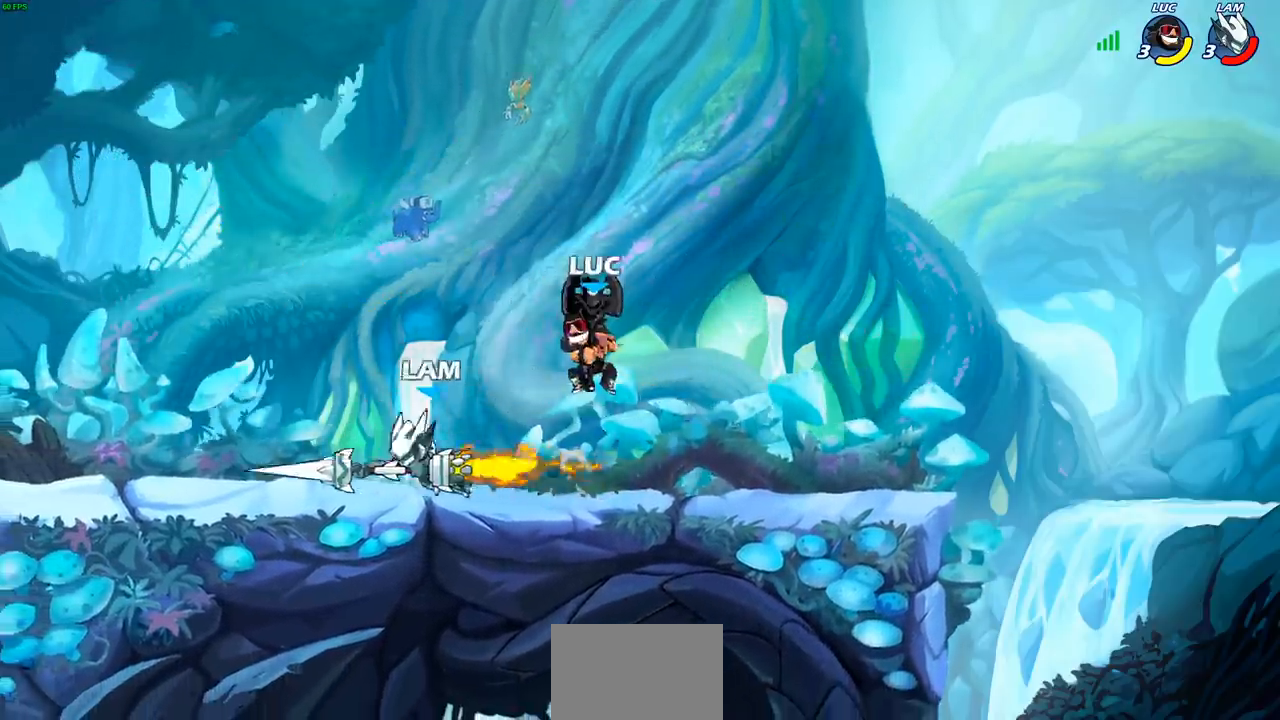
{"buttons": [], "left_stick": "left", "right_stick": "center", "events": [[50, "left_stick", "down-left"], [217, "left_stick", "left"], [350, "R2", "down"], [383, "SQUARE", "down"], [450, "SQUARE", "up"], [483, "R2", "up"]]}
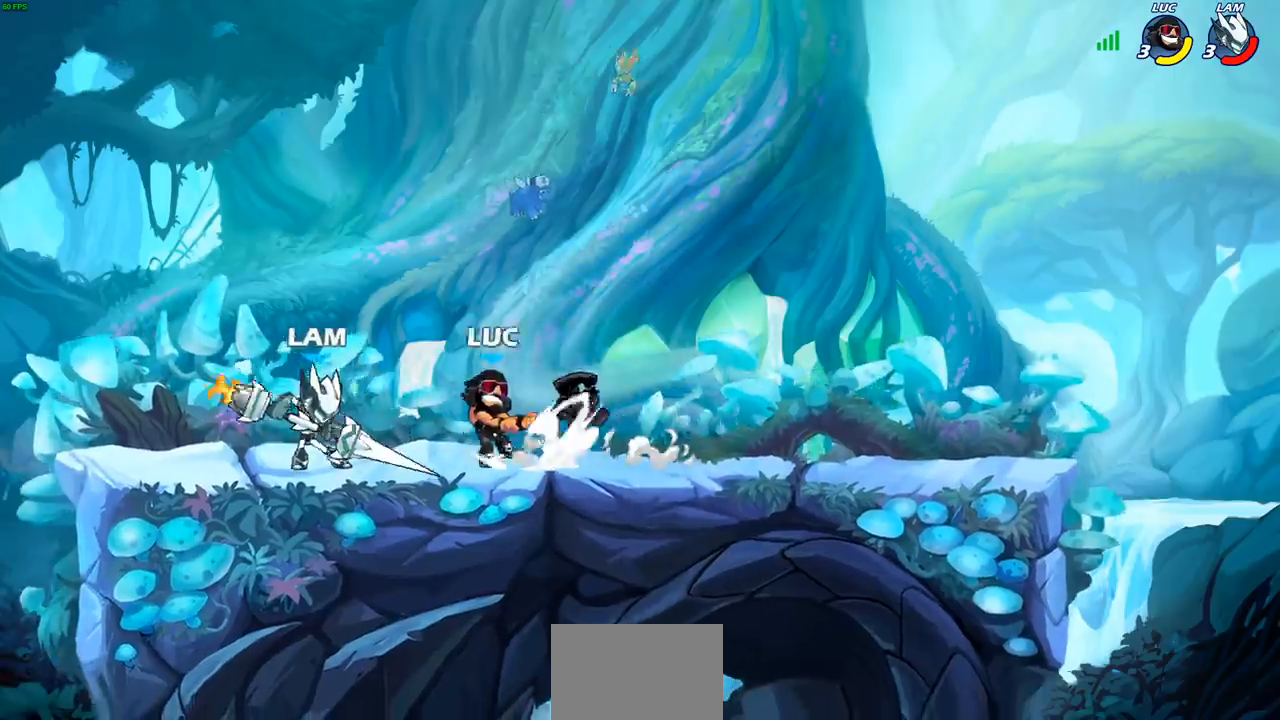
{"buttons": [], "left_stick": "center", "right_stick": "center", "events": [[67, "left_stick", "center"]]}
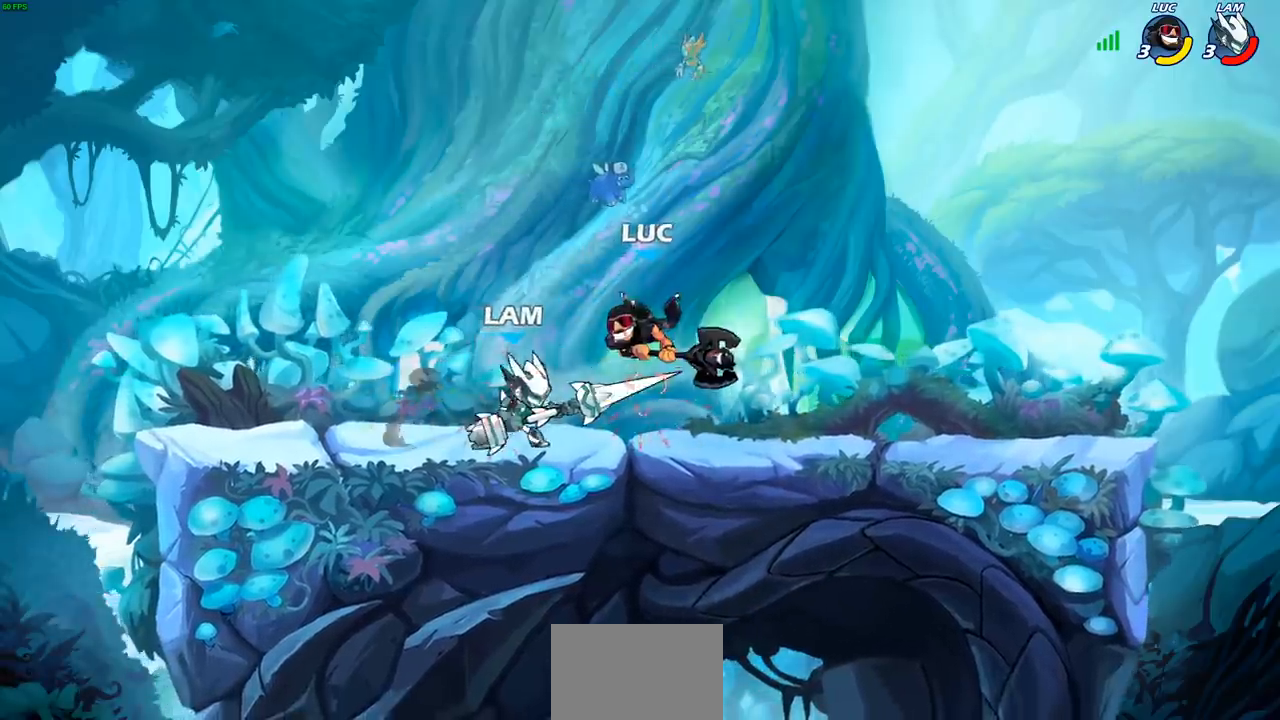
{"buttons": [], "left_stick": "right", "right_stick": "center", "events": [[17, "left_stick", "up"], [33, "CROSS", "down"], [50, "R2", "down"], [250, "R2", "up"], [267, "CROSS", "up"], [367, "left_stick", "right"]]}
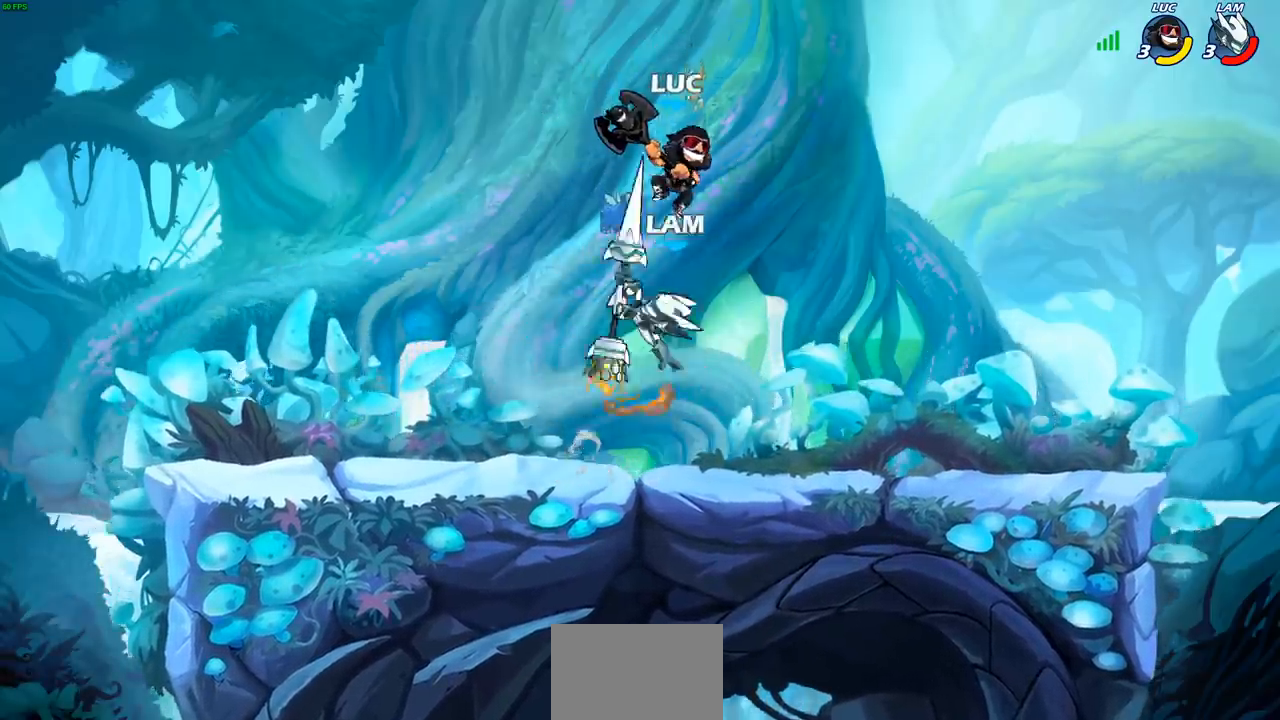
{"buttons": [], "left_stick": "center", "right_stick": "center", "events": [[83, "CROSS", "down"], [150, "left_stick", "up-left"], [250, "CROSS", "up"], [333, "left_stick", "center"]]}
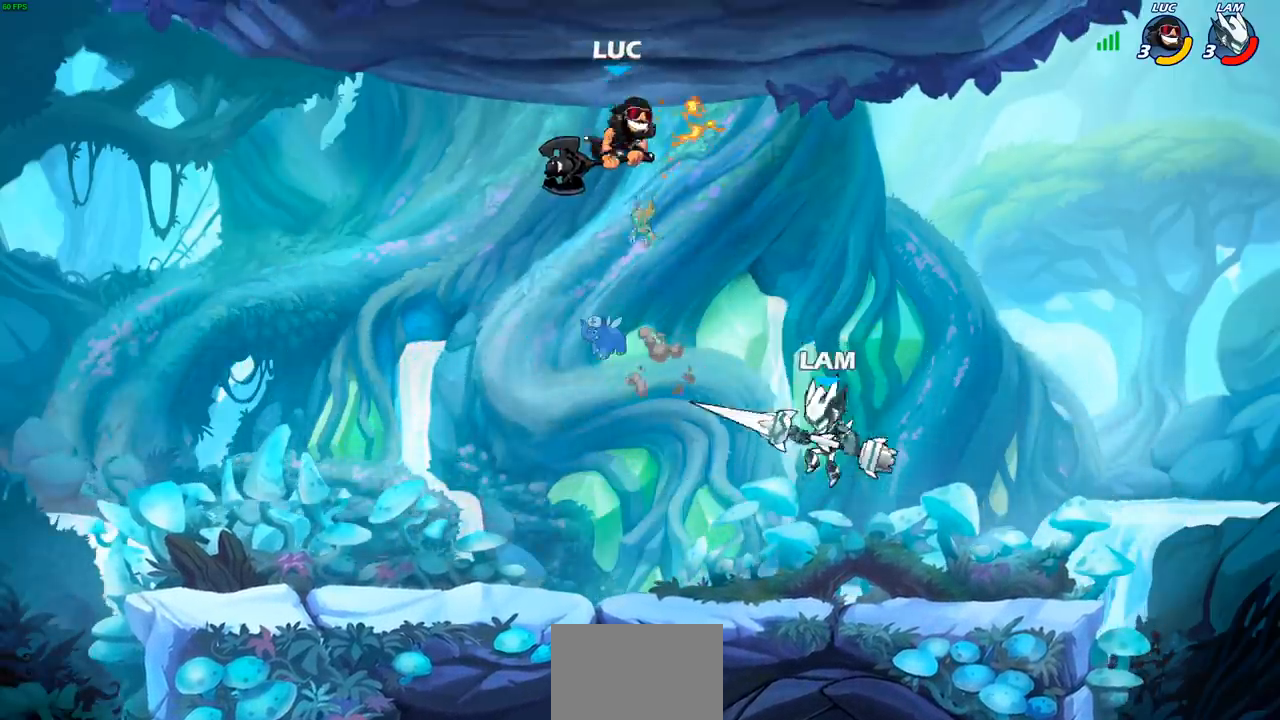
{"buttons": ["CIRCLE"], "left_stick": "up-right", "right_stick": "center", "events": [[33, "left_stick", "left"], [133, "left_stick", "down-left"], [467, "left_stick", "up-right"], [500, "CIRCLE", "down"]]}
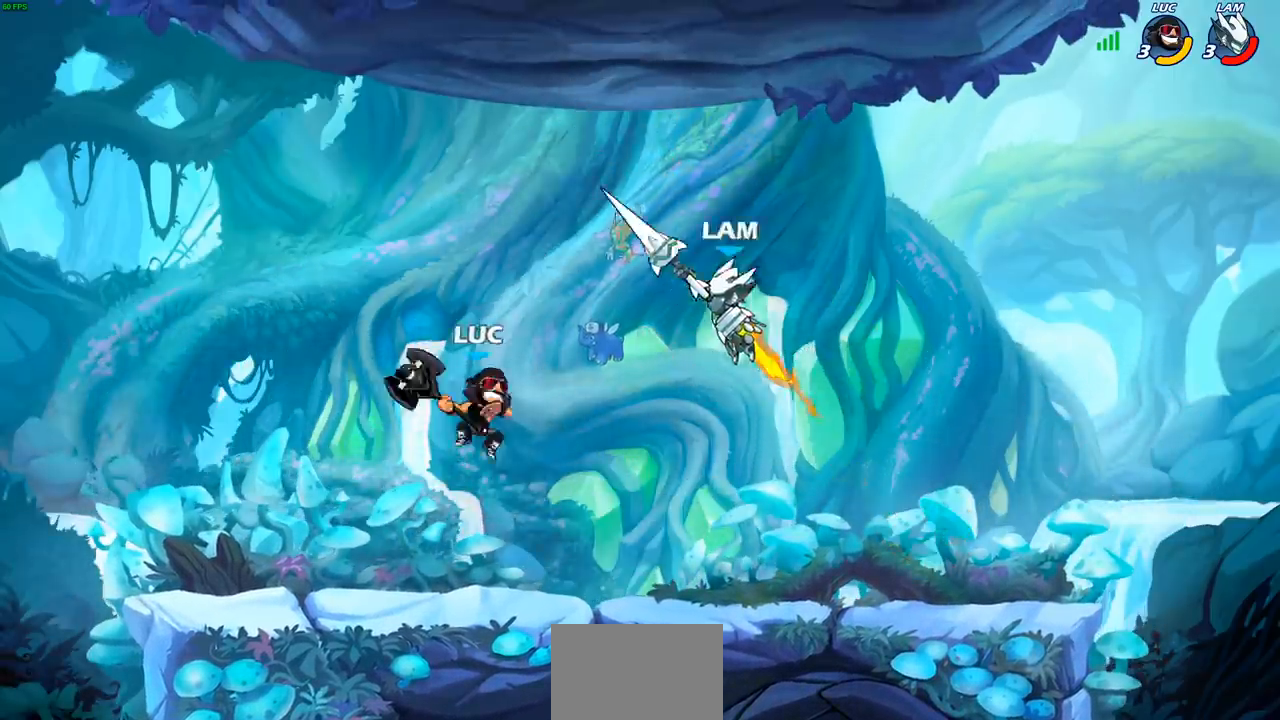
{"buttons": [], "left_stick": "left", "right_stick": "center", "events": [[33, "left_stick", "center"], [83, "CIRCLE", "up"], [500, "left_stick", "left"]]}
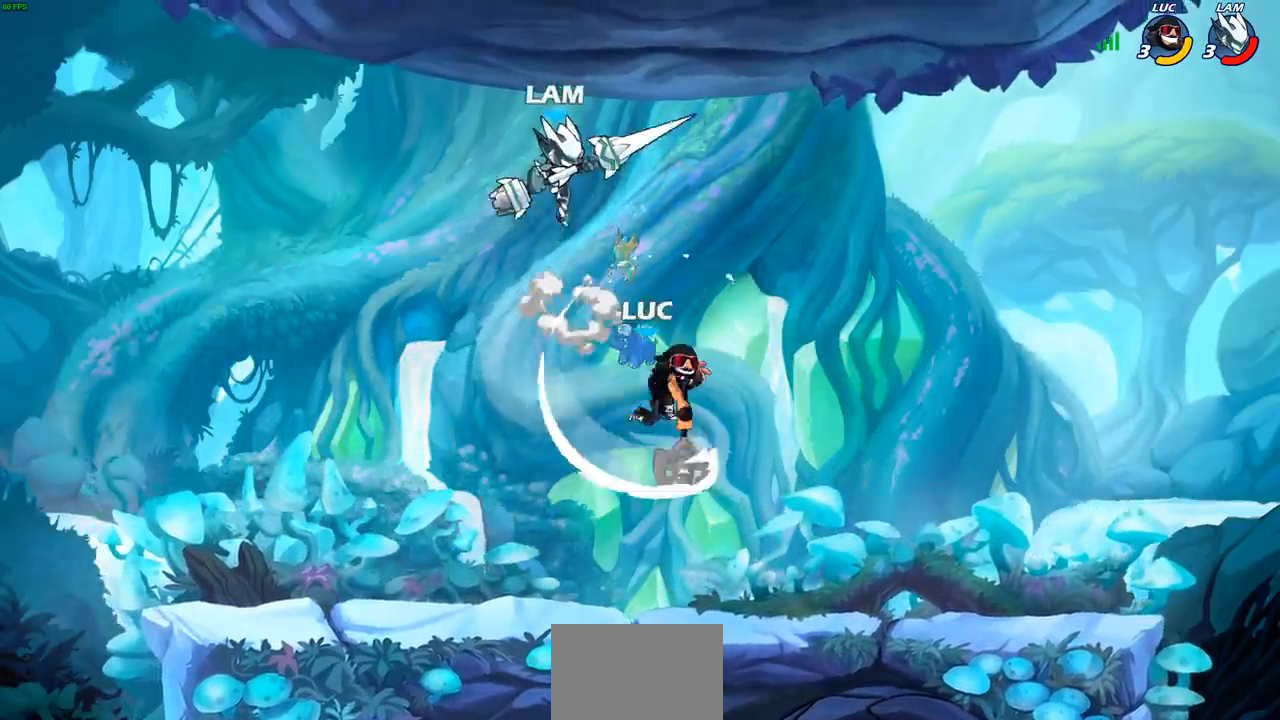
{"buttons": [], "left_stick": "right", "right_stick": "center", "events": [[233, "left_stick", "up"], [283, "CROSS", "down"], [300, "left_stick", "up-right"], [433, "CROSS", "up"], [433, "left_stick", "right"]]}
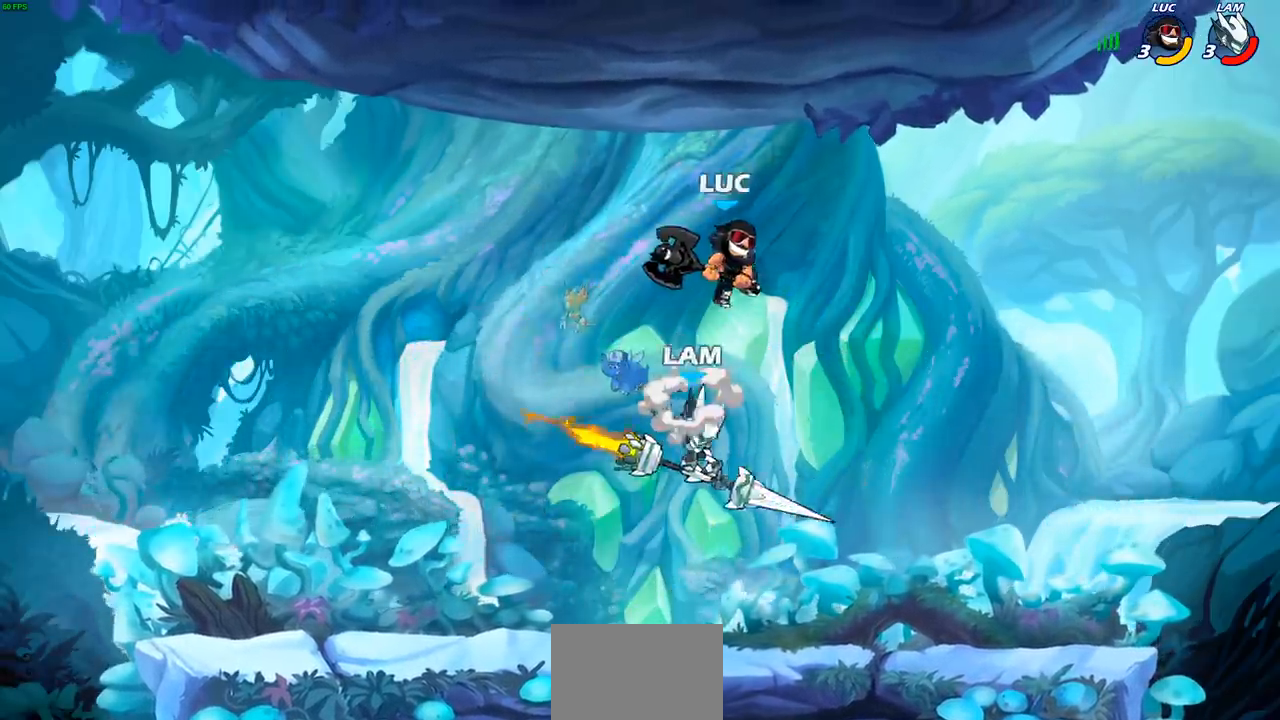
{"buttons": [], "left_stick": "right", "right_stick": "center", "events": [[33, "left_stick", "down-right"], [267, "left_stick", "down"], [283, "SQUARE", "down"], [283, "right_stick", "right"], [350, "SQUARE", "up"], [383, "right_stick", "center"], [500, "left_stick", "right"]]}
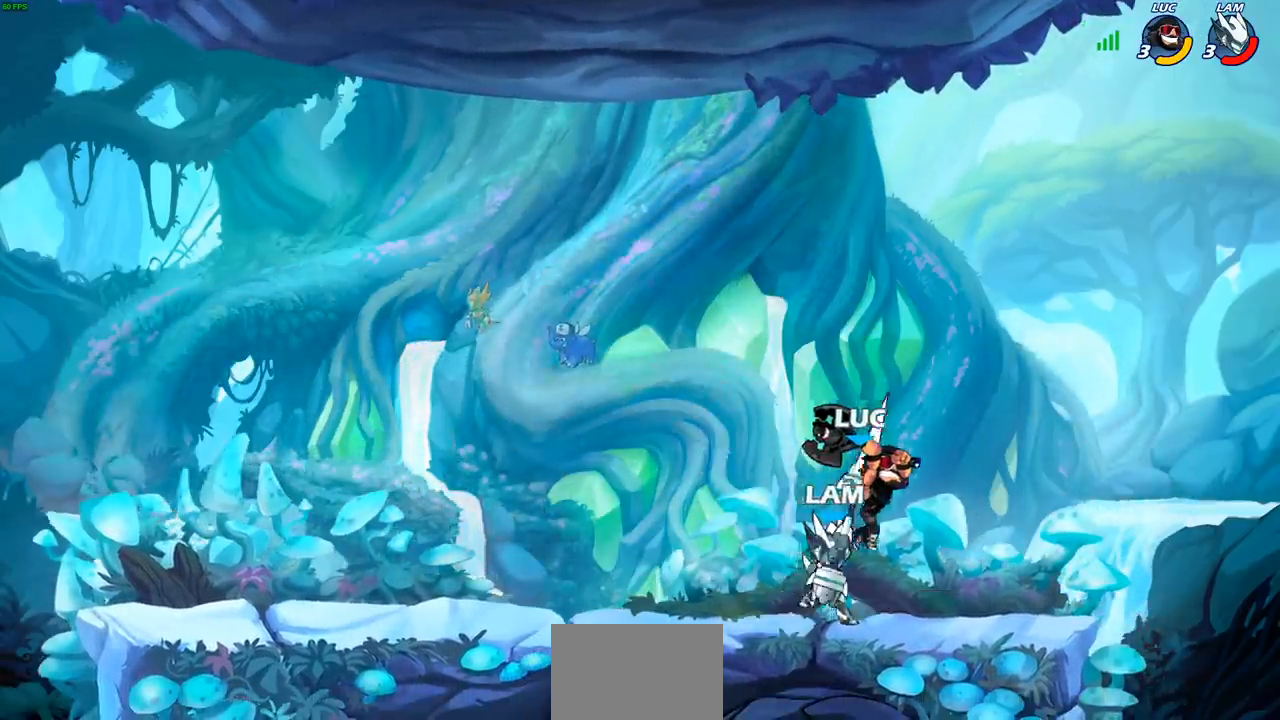
{"buttons": [], "left_stick": "left", "right_stick": "center", "events": [[167, "left_stick", "up-left"], [233, "left_stick", "left"], [333, "CROSS", "down"], [367, "SQUARE", "down"], [433, "CROSS", "up"], [450, "SQUARE", "up"]]}
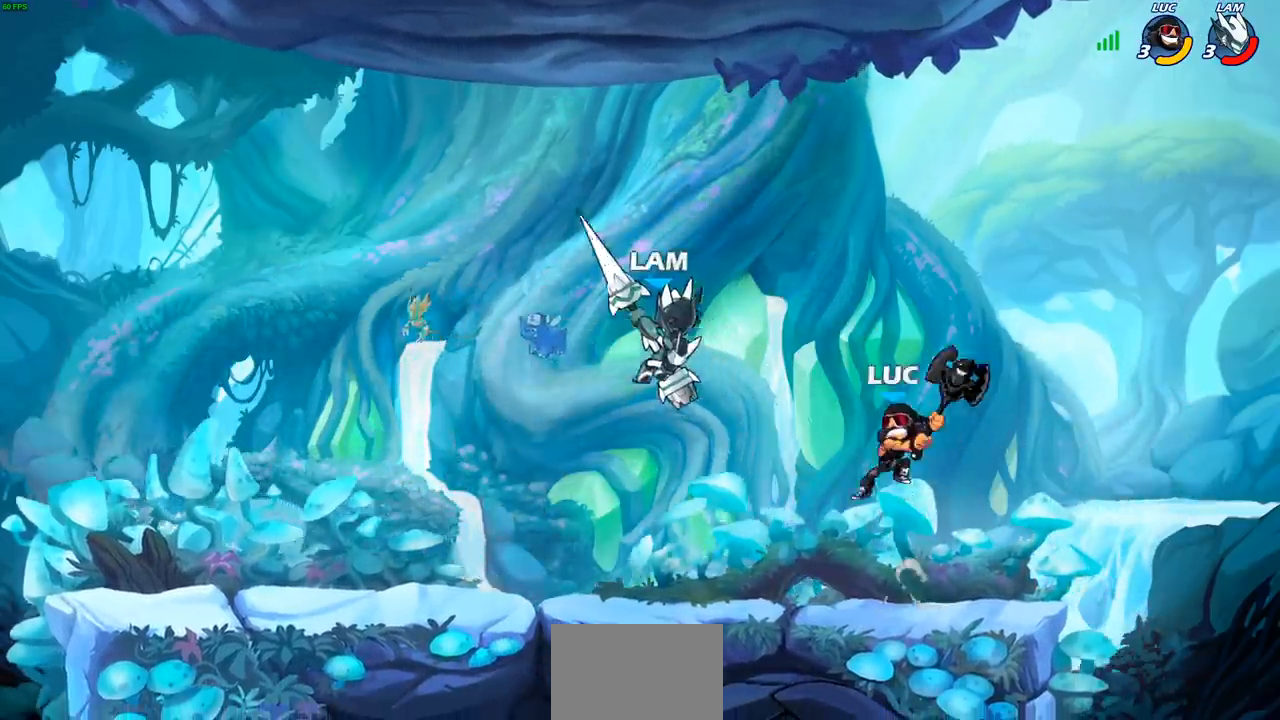
{"buttons": [], "left_stick": "left", "right_stick": "center", "events": []}
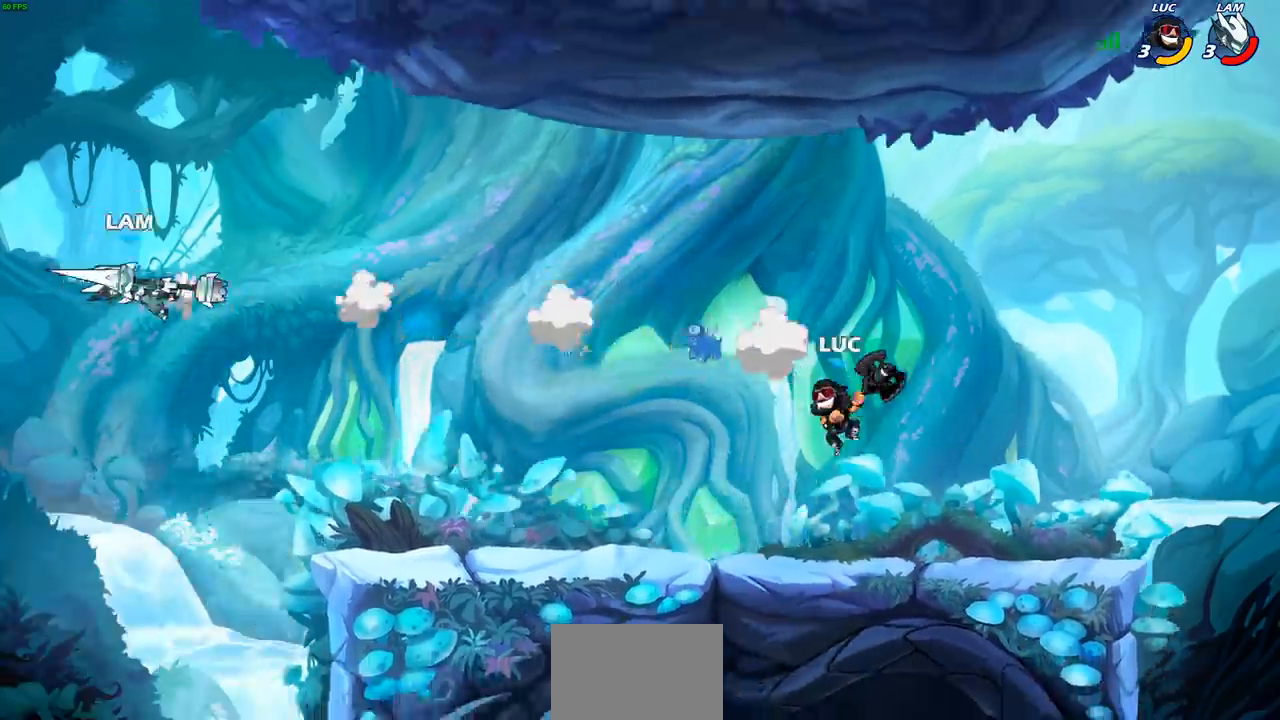
{"buttons": [], "left_stick": "left", "right_stick": "center", "events": []}
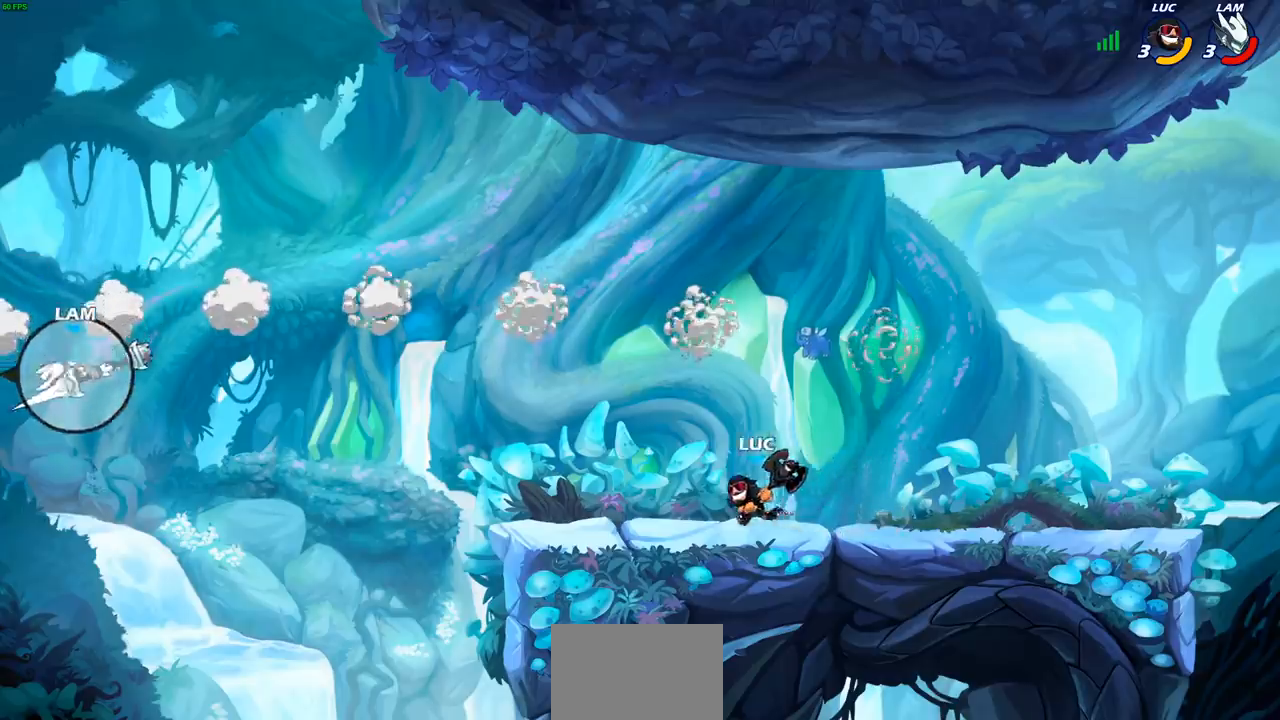
{"buttons": [], "left_stick": "up-right", "right_stick": "center", "events": [[367, "left_stick", "up-right"]]}
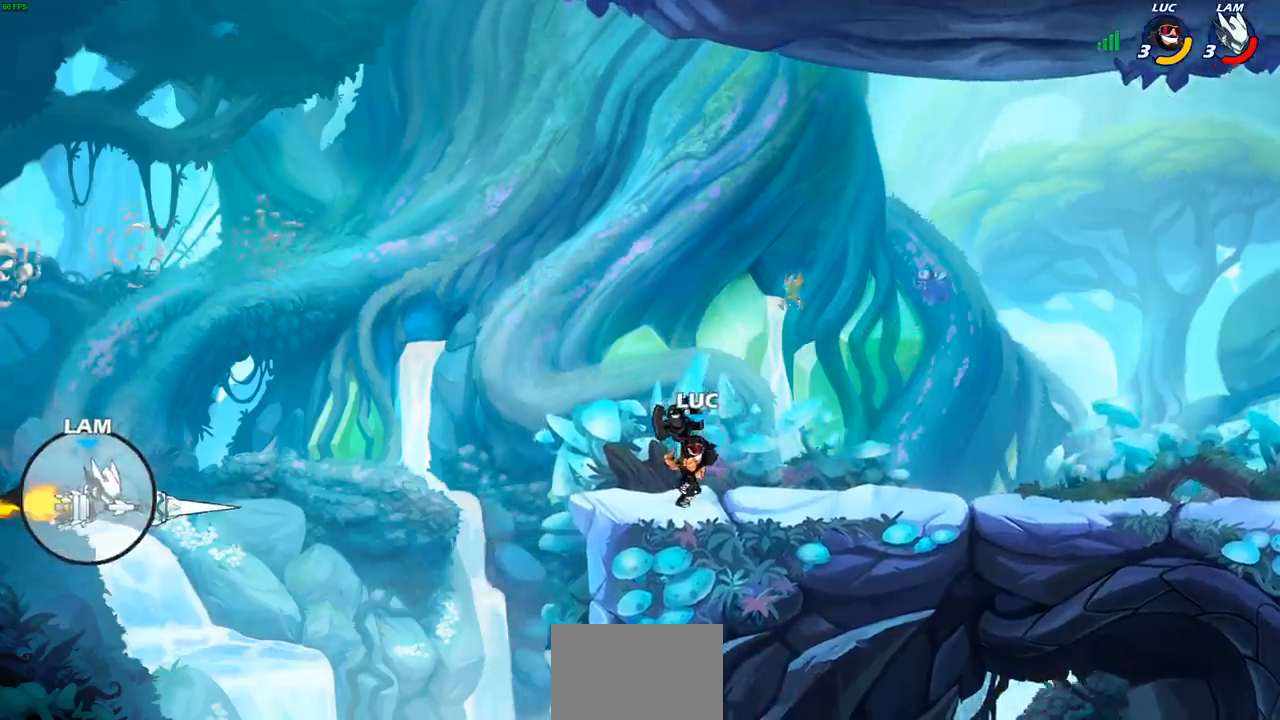
{"buttons": [], "left_stick": "up-left", "right_stick": "center", "events": [[233, "left_stick", "up-left"], [317, "left_stick", "up-right"], [400, "left_stick", "up-left"]]}
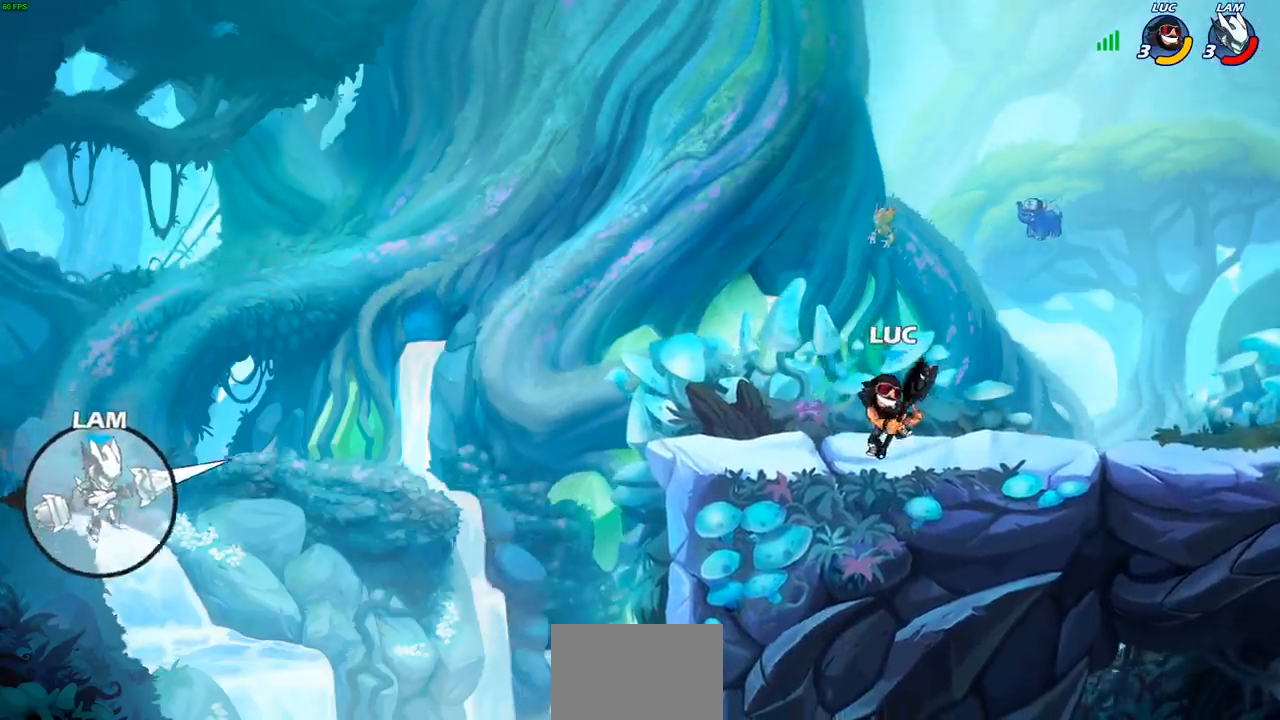
{"buttons": [], "left_stick": "left", "right_stick": "center", "events": [[117, "left_stick", "right"], [400, "left_stick", "left"]]}
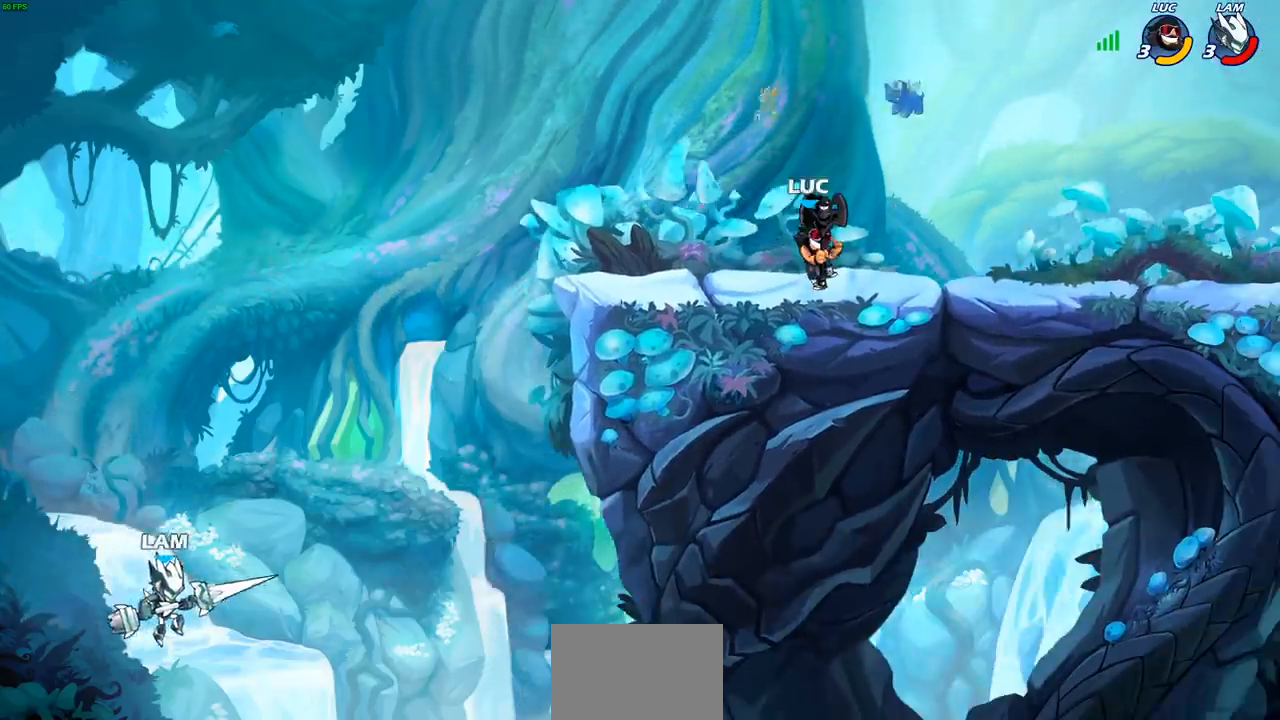
{"buttons": [], "left_stick": "right", "right_stick": "center", "events": [[300, "left_stick", "right"]]}
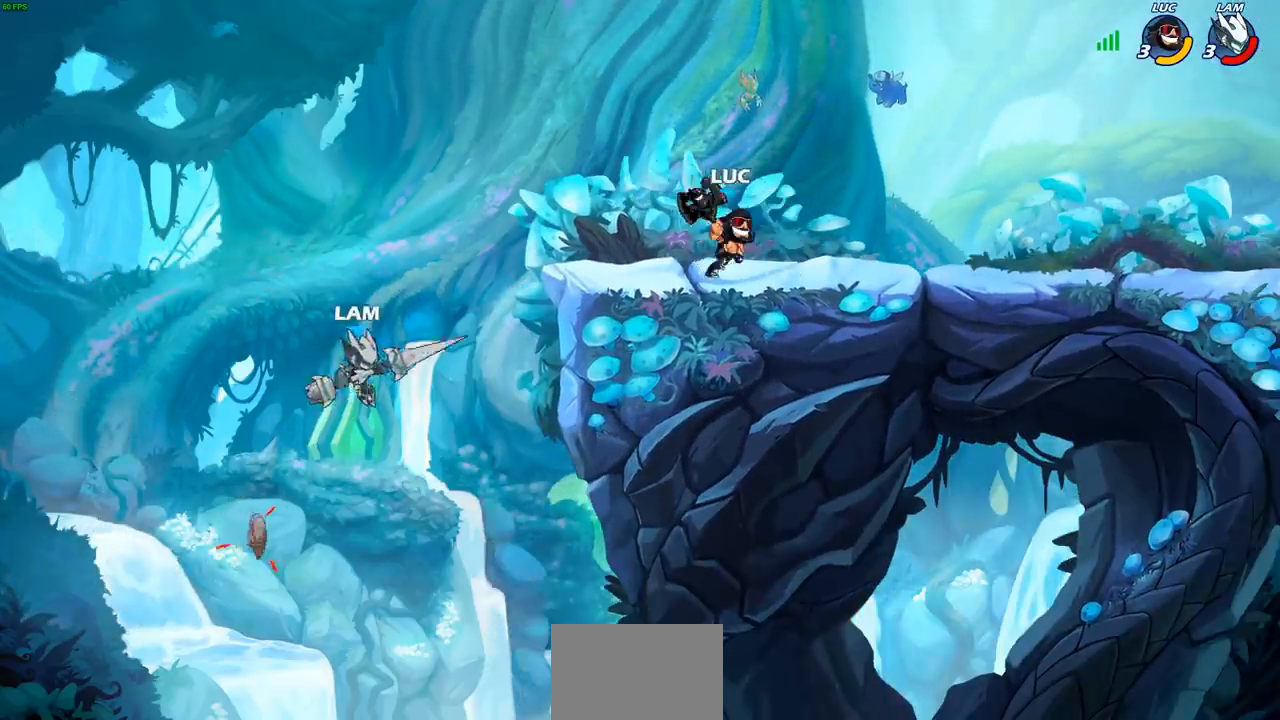
{"buttons": [], "left_stick": "right", "right_stick": "center", "events": [[67, "left_stick", "left"], [283, "left_stick", "right"]]}
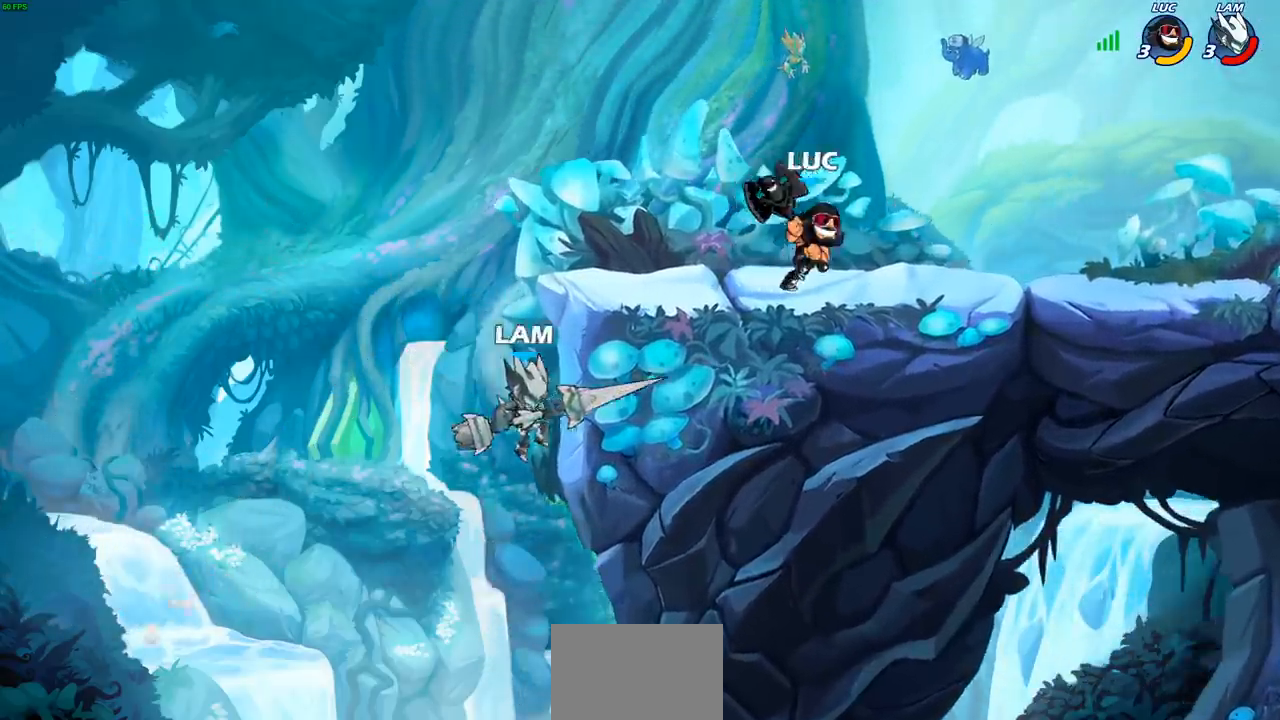
{"buttons": ["R2"], "left_stick": "up", "right_stick": "center", "events": [[33, "left_stick", "left"], [433, "R2", "down"], [450, "left_stick", "up"]]}
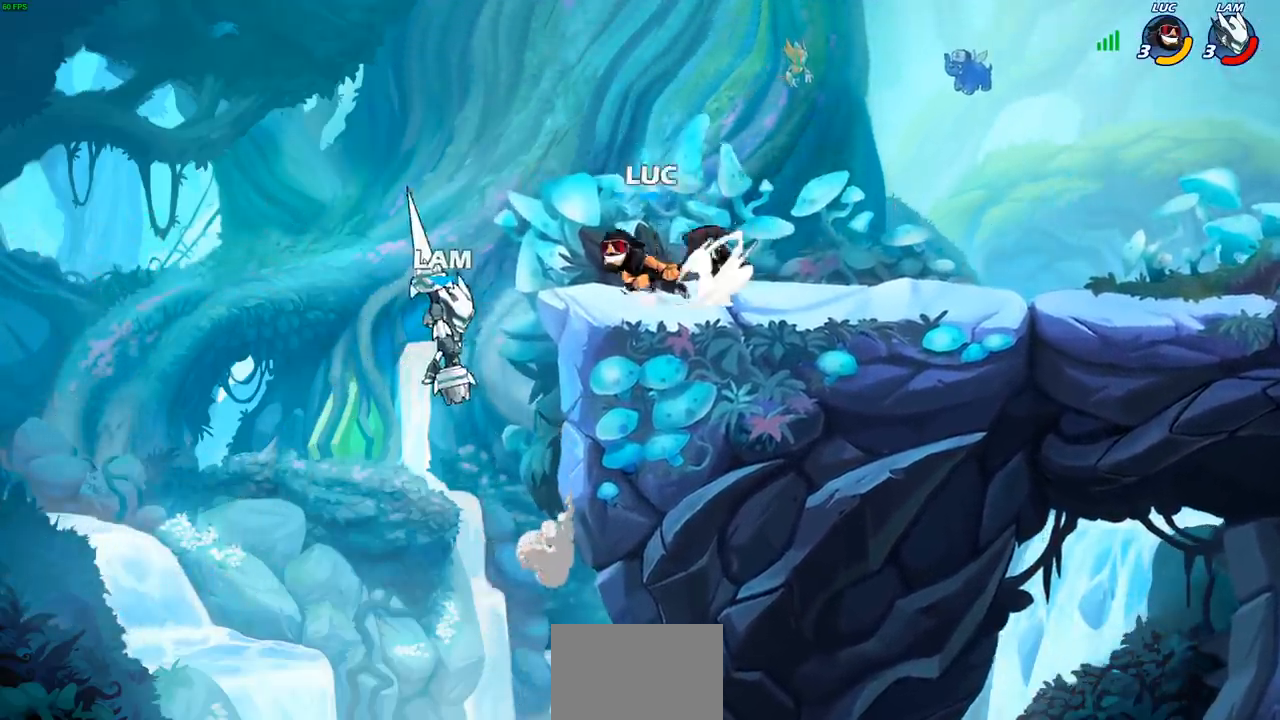
{"buttons": [], "left_stick": "center", "right_stick": "center", "events": [[17, "CIRCLE", "down"], [100, "R2", "up"], [117, "left_stick", "center"], [500, "CIRCLE", "up"]]}